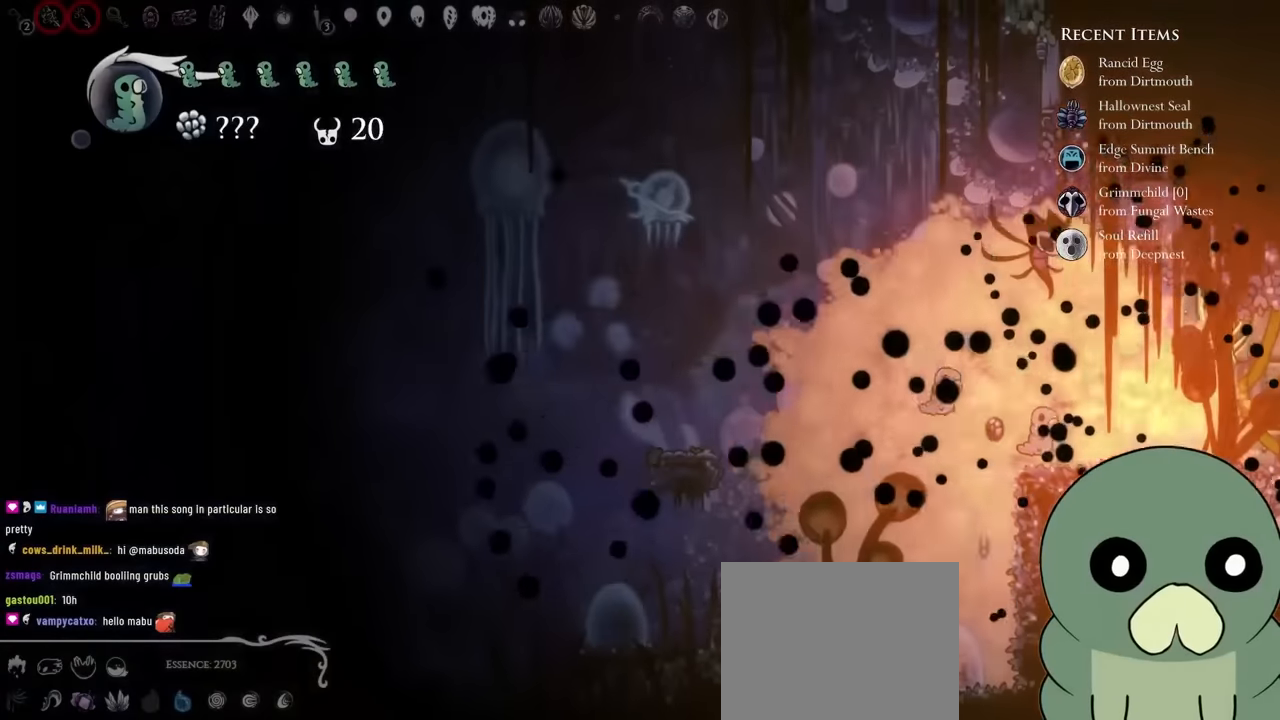
Gameplay with a controller (Xbox layout); each line is a JSON object with the inputs held at the frame after it (dt_ms = milliseconds from this image to that frame). "events" lists button and stick changes between this image and that frame as [ms after this image, input, new state], when the widget could be followed in between. Not read: L3 R3.
{"dt_ms": 1000, "buttons": ["A"], "left_stick": "center", "right_stick": "center"}
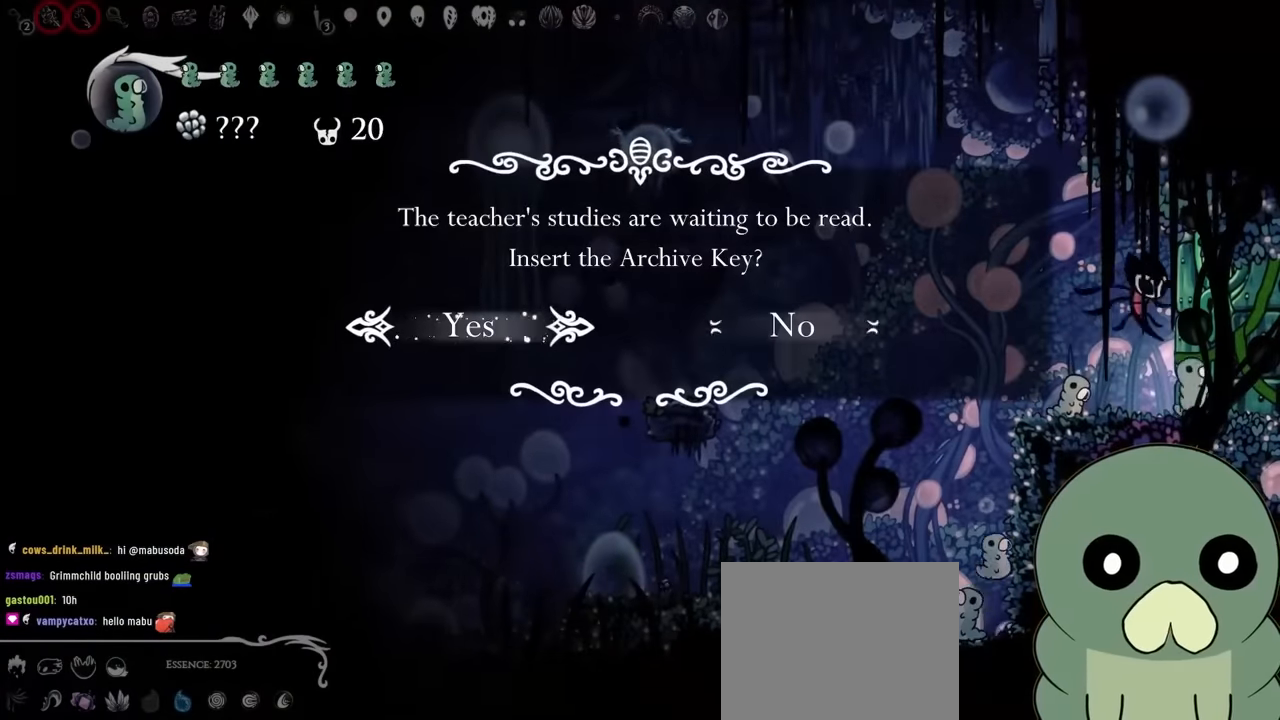
{"dt_ms": 500, "buttons": [], "left_stick": "center", "right_stick": "center", "events": [[200, "A", "up"]]}
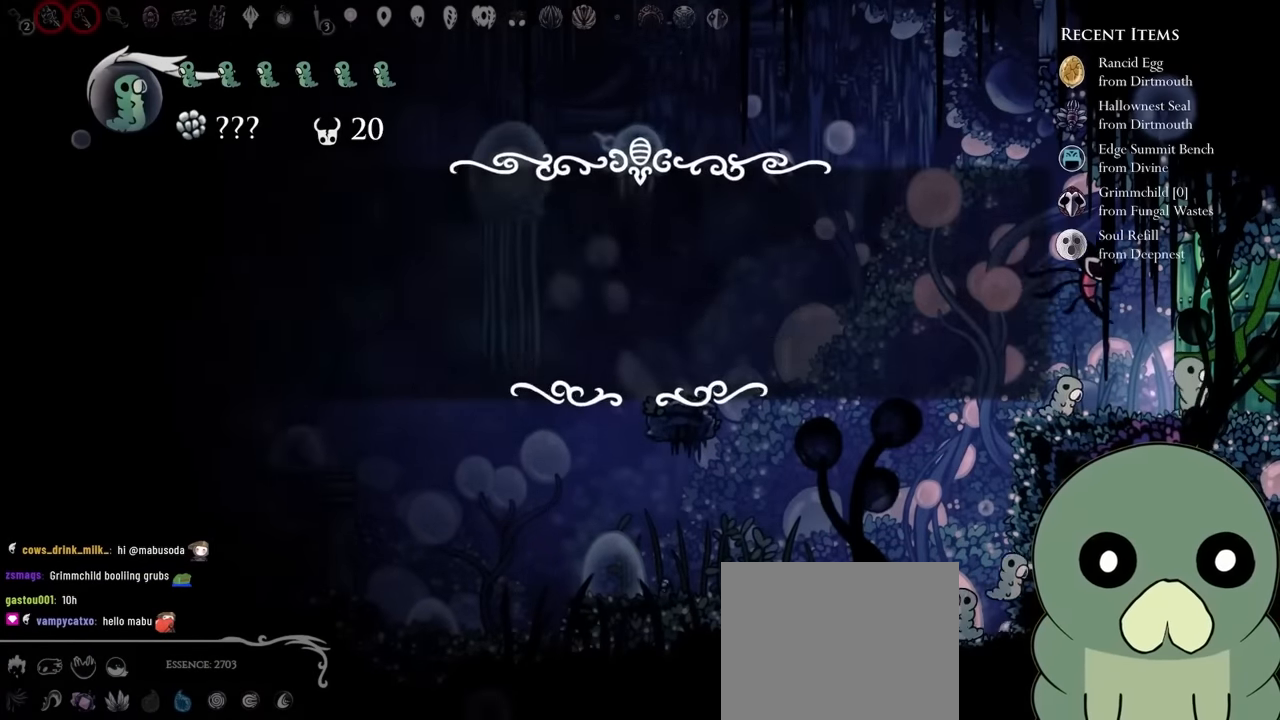
{"dt_ms": 500, "buttons": ["DPAD_LEFT"], "left_stick": "center", "right_stick": "center", "events": [[500, "DPAD_LEFT", "down"]]}
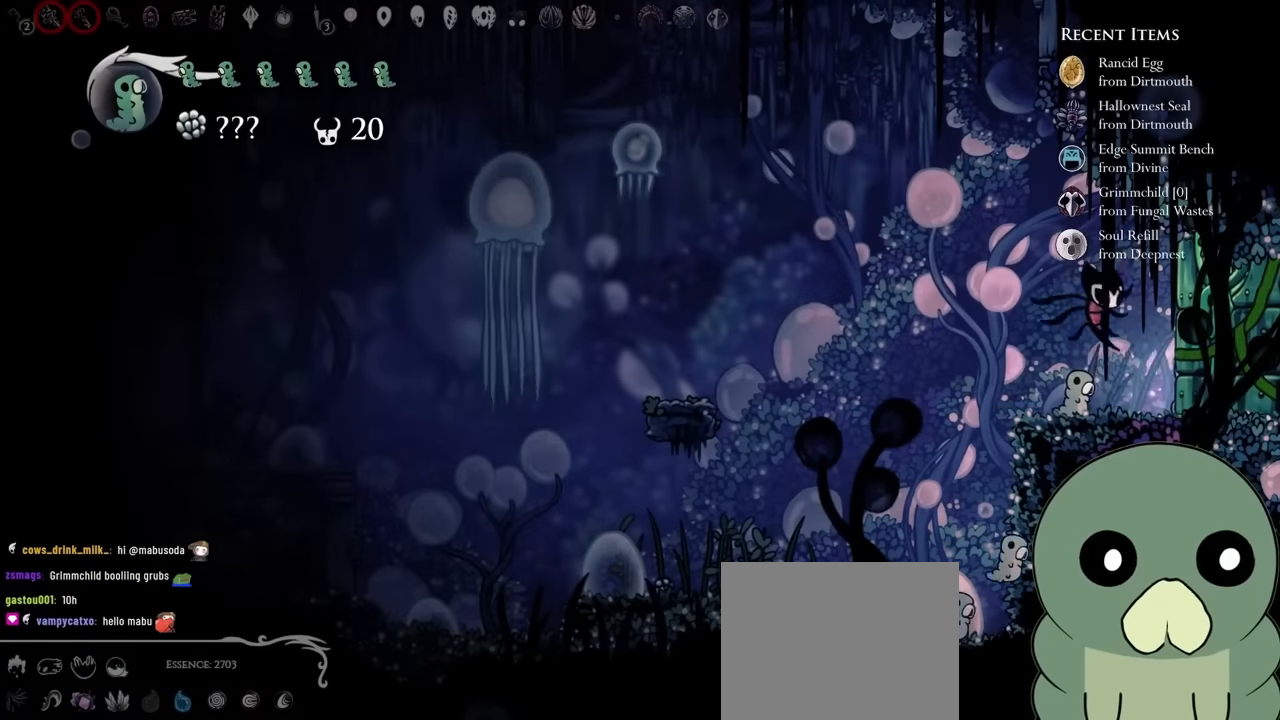
{"dt_ms": 500, "buttons": [], "left_stick": "center", "right_stick": "center", "events": [[150, "DPAD_LEFT", "up"], [350, "DPAD_RIGHT", "down"], [500, "DPAD_RIGHT", "up"]]}
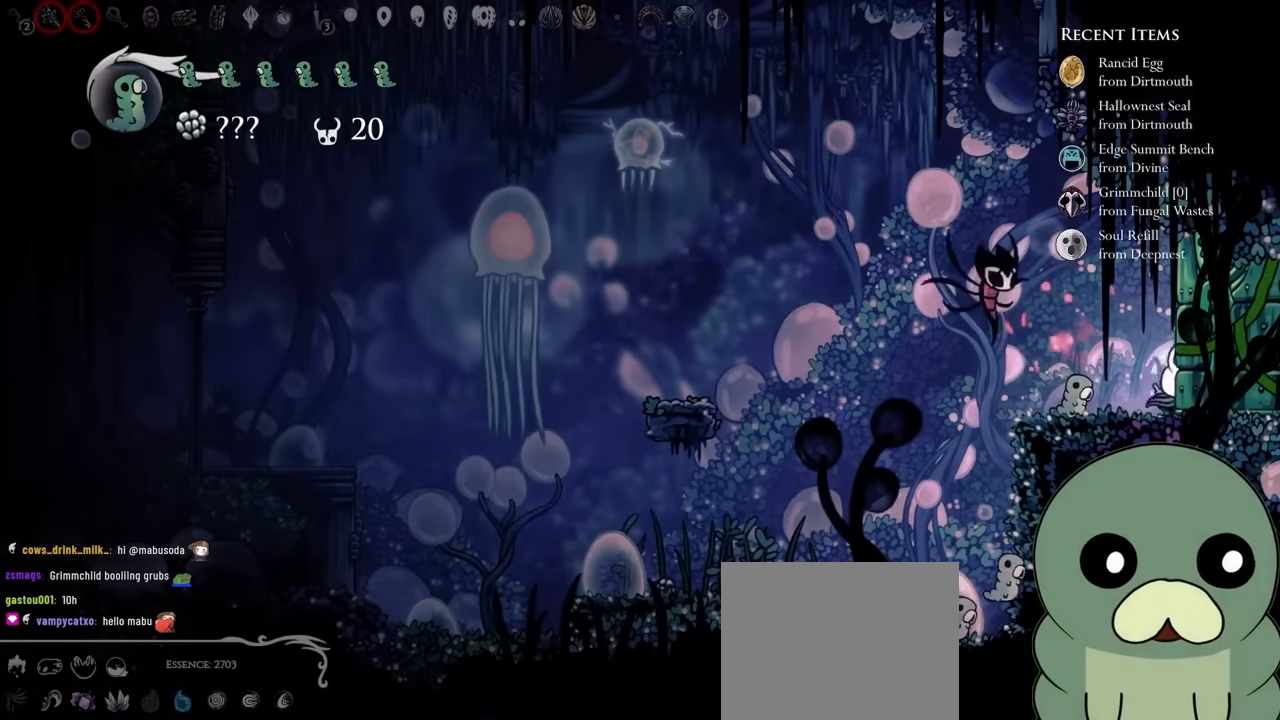
{"dt_ms": 500, "buttons": [], "left_stick": "center", "right_stick": "center", "events": []}
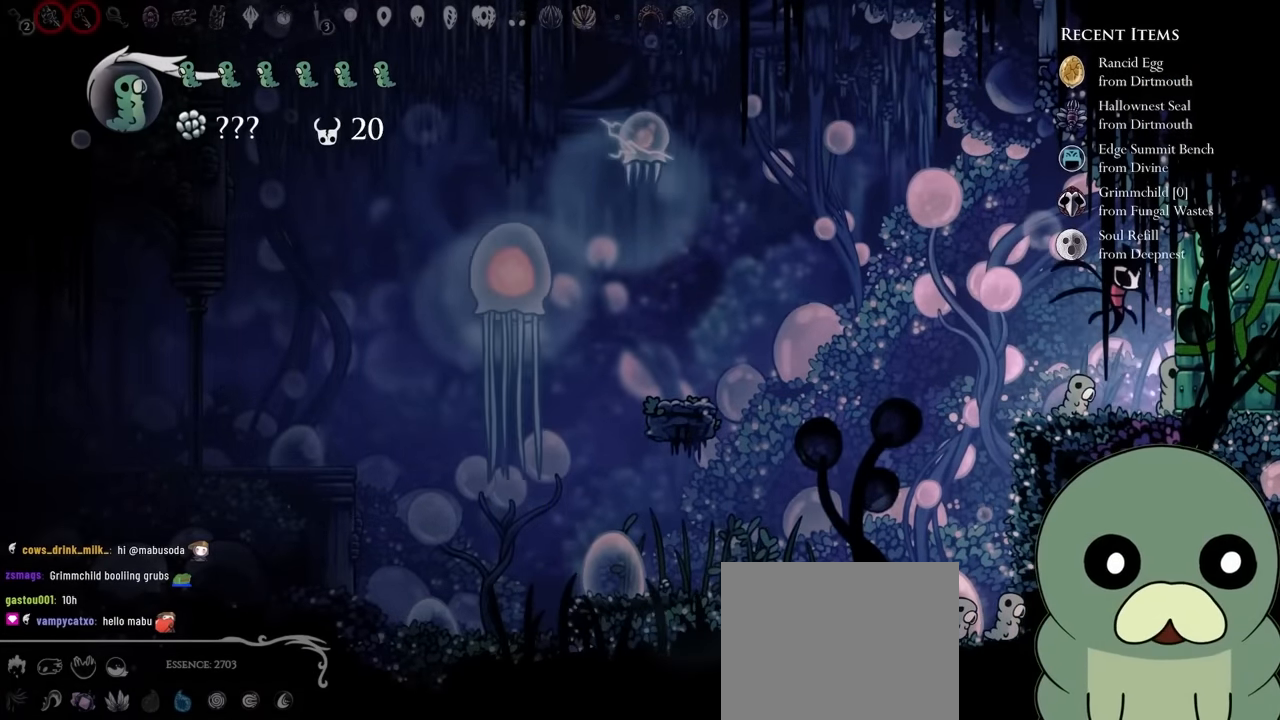
{"dt_ms": 500, "buttons": ["DPAD_RIGHT"], "left_stick": "center", "right_stick": "center", "events": [[317, "DPAD_RIGHT", "down"]]}
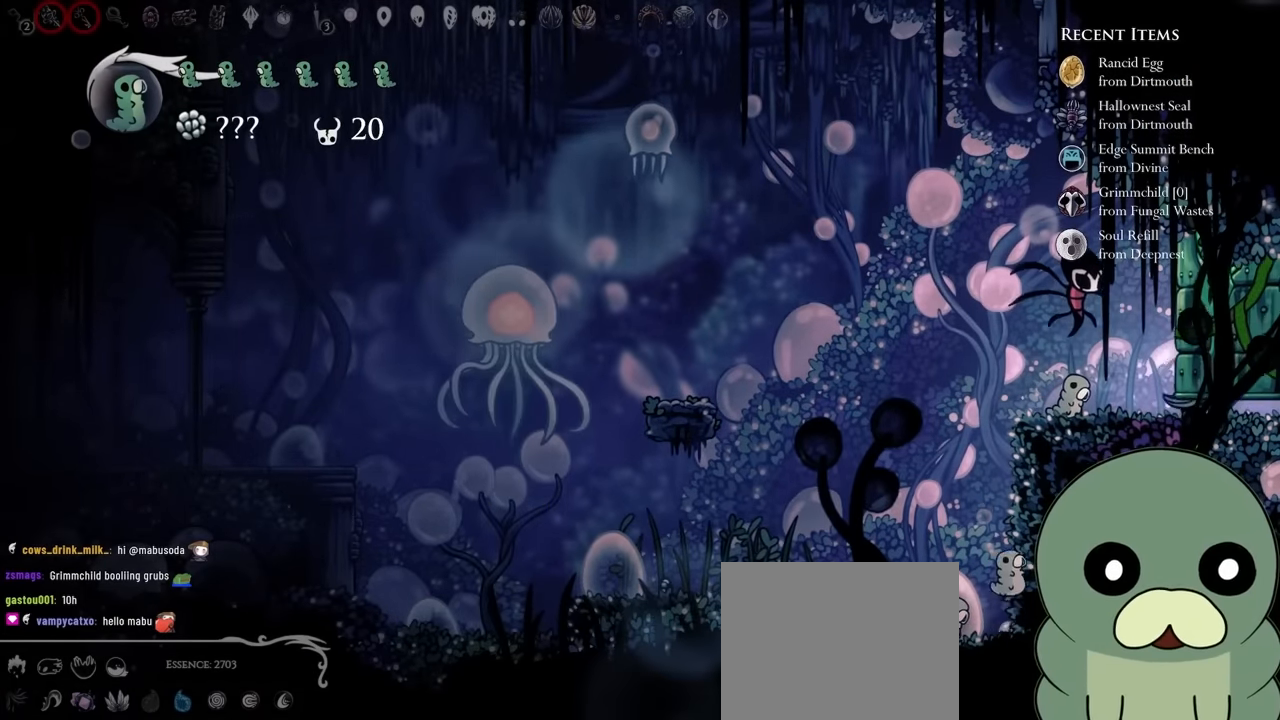
{"dt_ms": 500, "buttons": ["R2"], "left_stick": "center", "right_stick": "center", "events": [[200, "R2", "down"], [500, "DPAD_RIGHT", "up"]]}
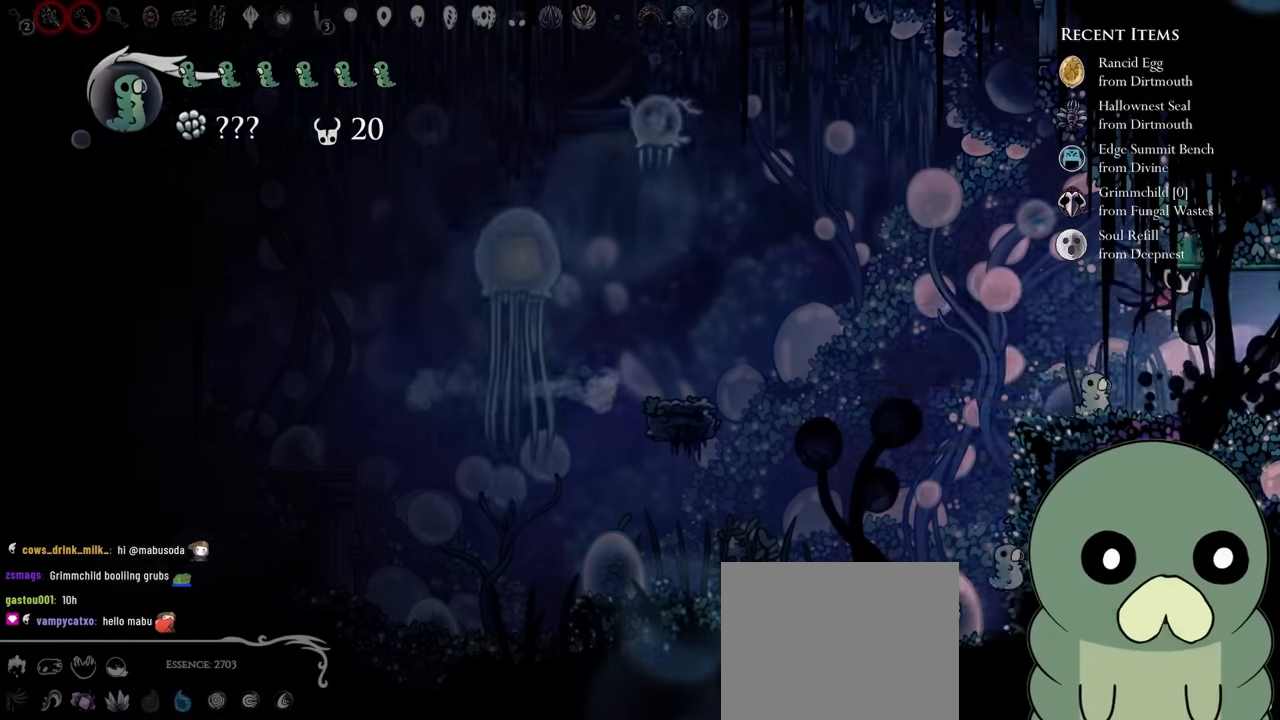
{"dt_ms": 500, "buttons": [], "left_stick": "center", "right_stick": "center", "events": [[50, "R2", "up"]]}
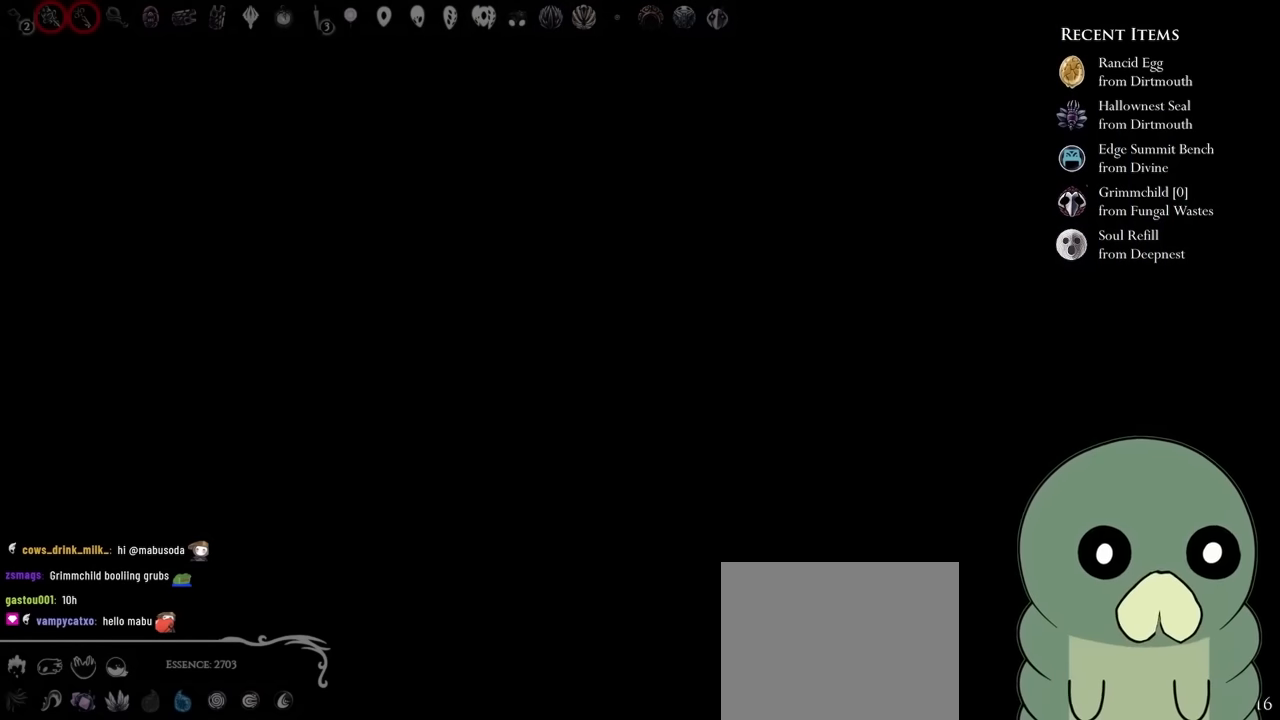
{"dt_ms": 500, "buttons": [], "left_stick": "center", "right_stick": "center", "events": []}
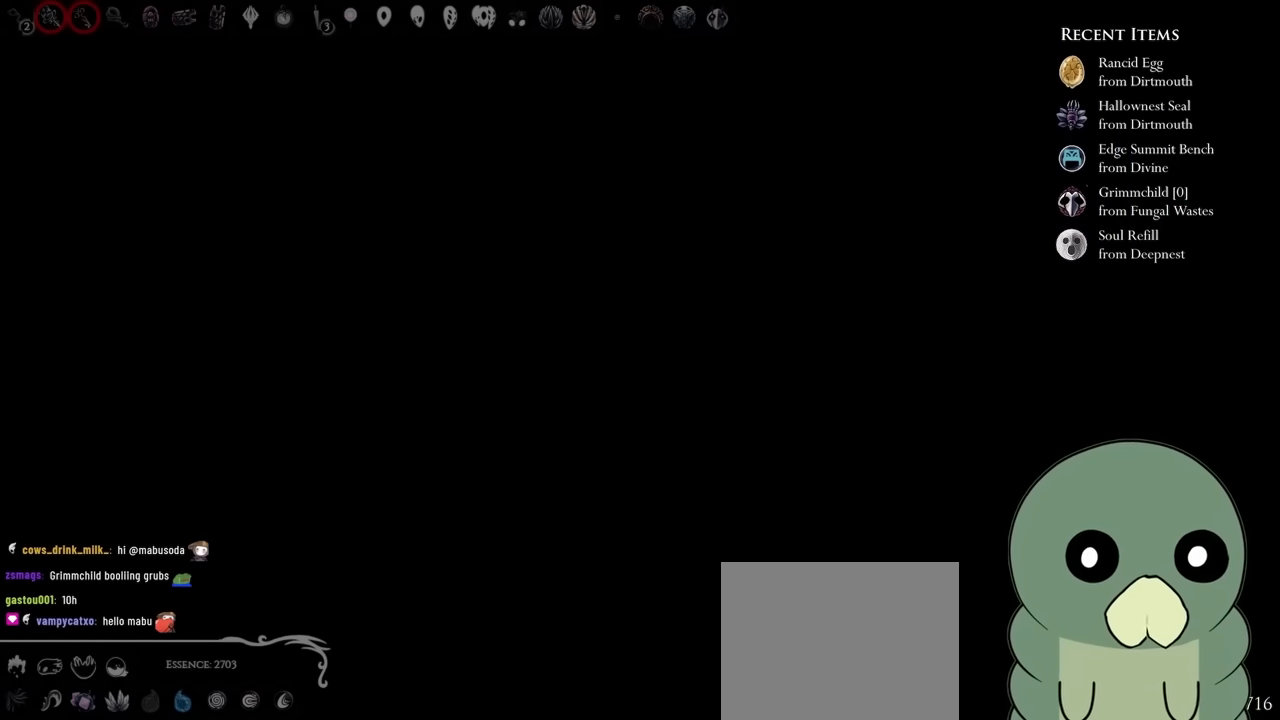
{"dt_ms": 500, "buttons": [], "left_stick": "center", "right_stick": "center", "events": [[383, "DPAD_RIGHT", "down"], [483, "DPAD_RIGHT", "up"]]}
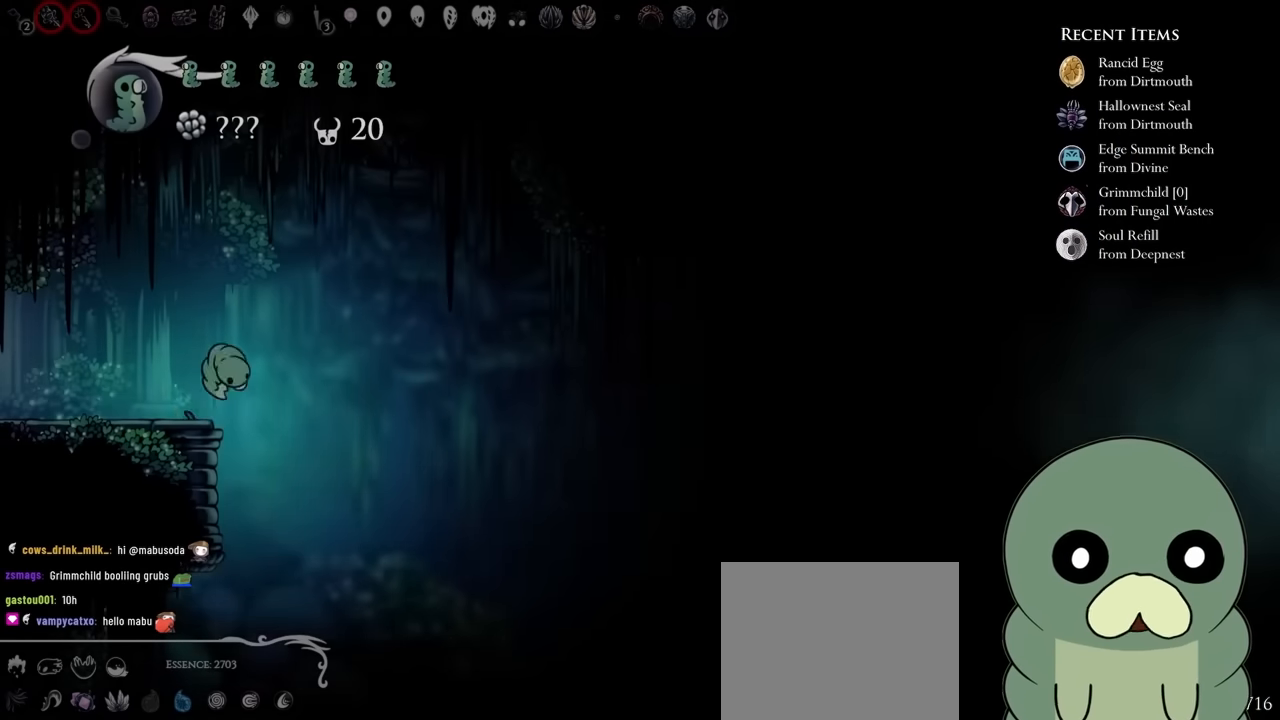
{"dt_ms": 500, "buttons": ["A"], "left_stick": "center", "right_stick": "center", "events": [[300, "A", "down"]]}
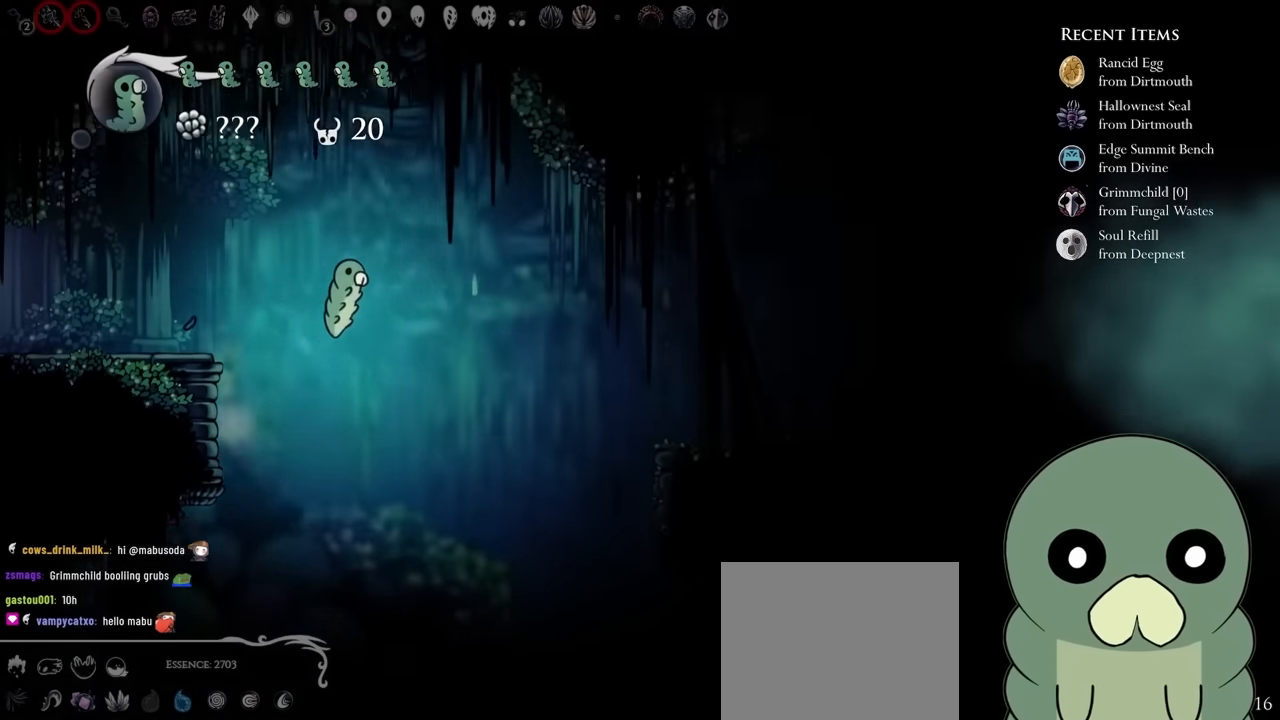
{"dt_ms": 500, "buttons": ["L1"], "left_stick": "center", "right_stick": "center", "events": [[50, "DPAD_LEFT", "down"], [117, "A", "up"], [450, "DPAD_LEFT", "up"], [450, "L1", "down"]]}
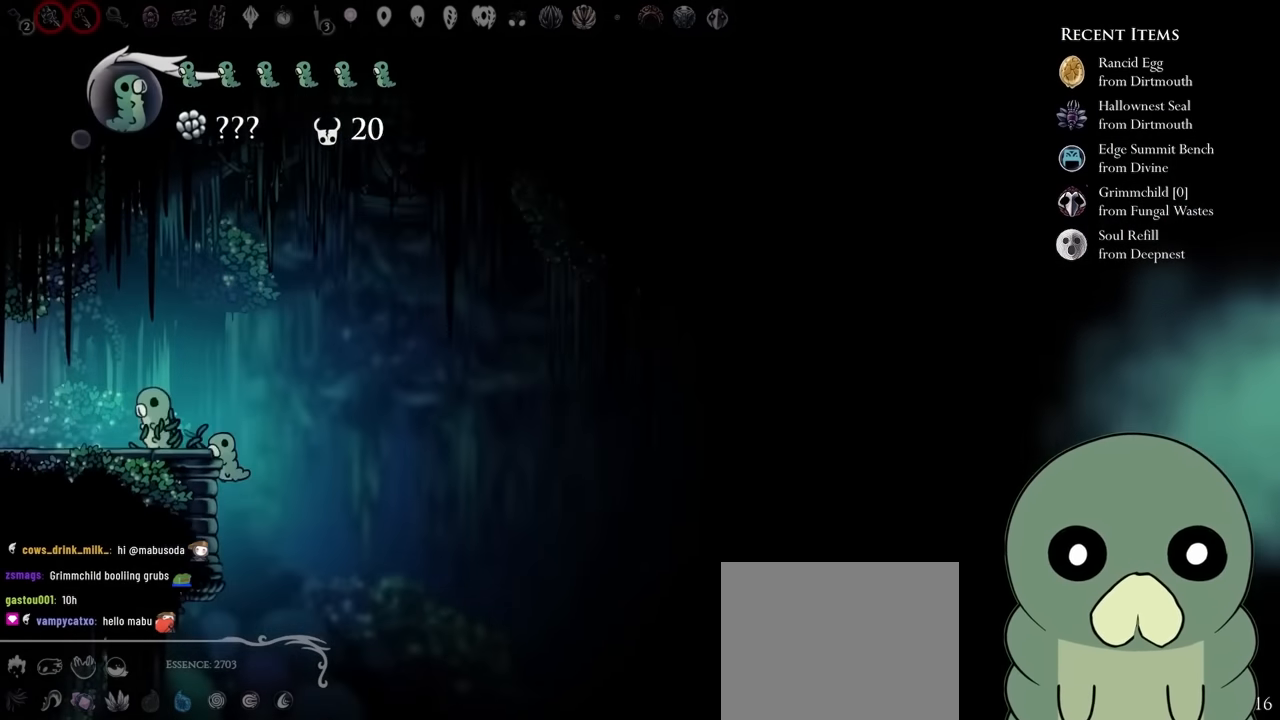
{"dt_ms": 500, "buttons": ["L1"], "left_stick": "center", "right_stick": "center", "events": []}
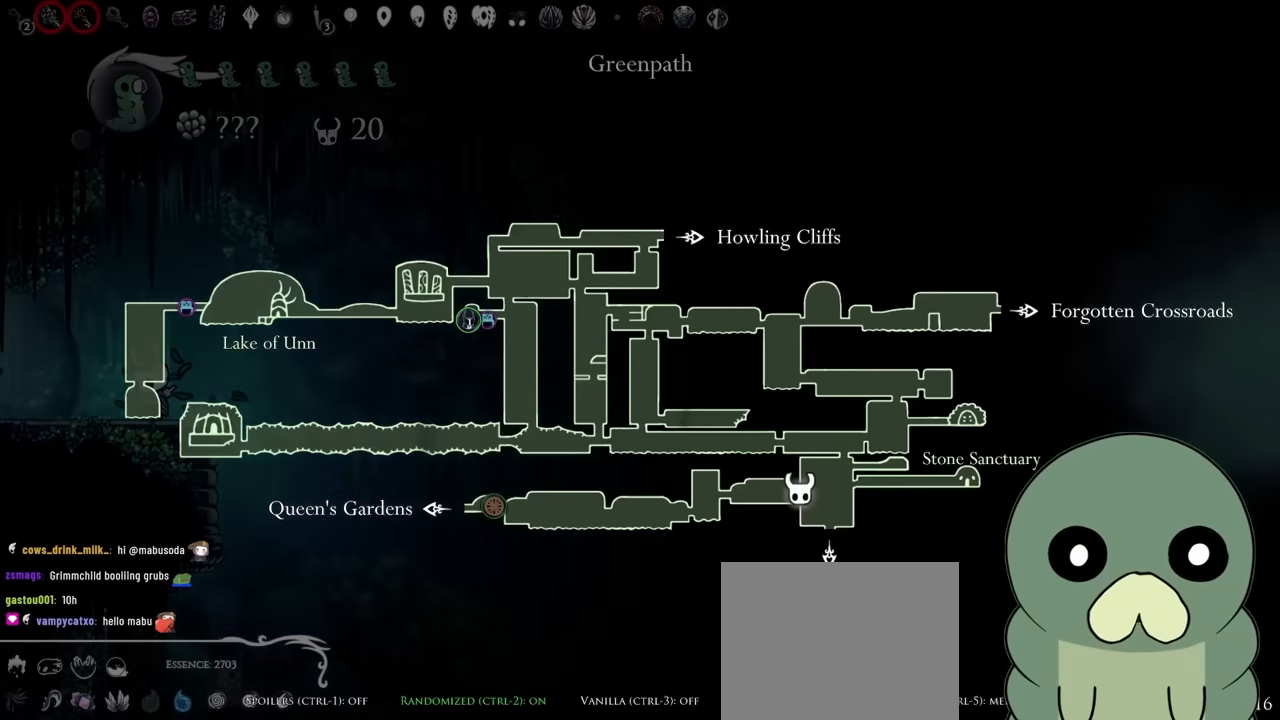
{"dt_ms": 500, "buttons": ["L1"], "left_stick": "center", "right_stick": "center", "events": []}
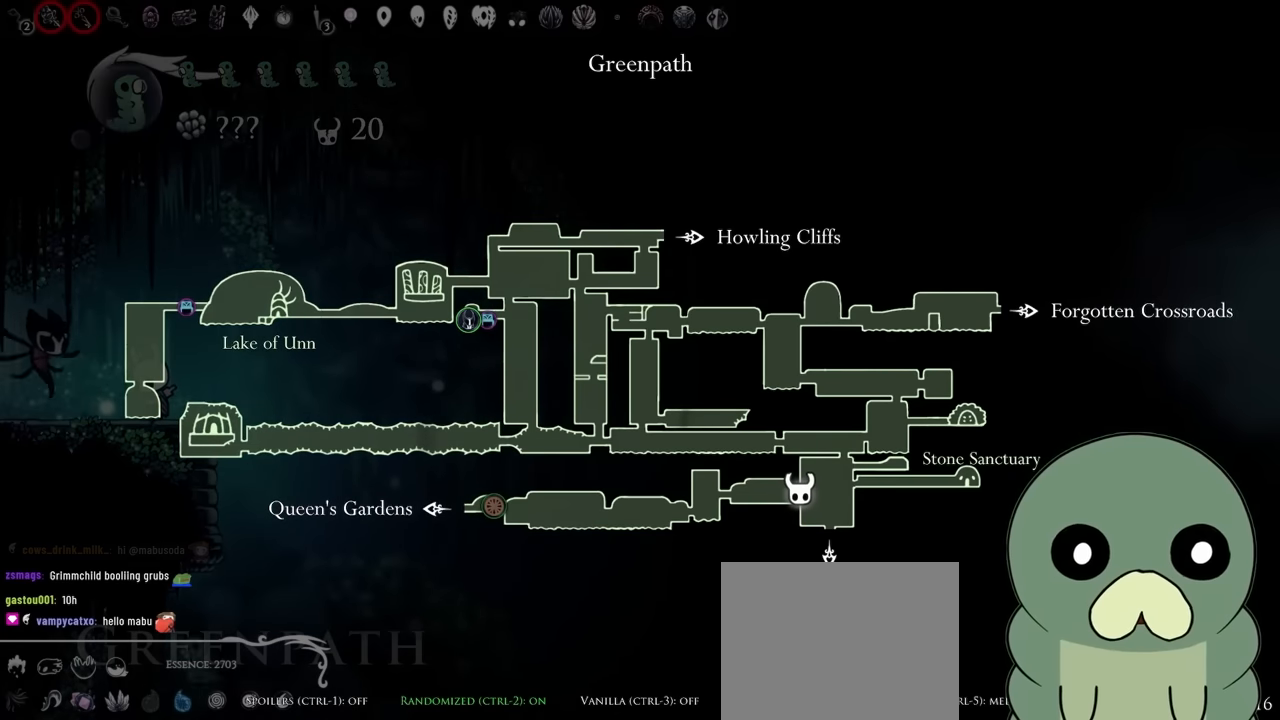
{"dt_ms": 500, "buttons": ["L1"], "left_stick": "center", "right_stick": "center", "events": []}
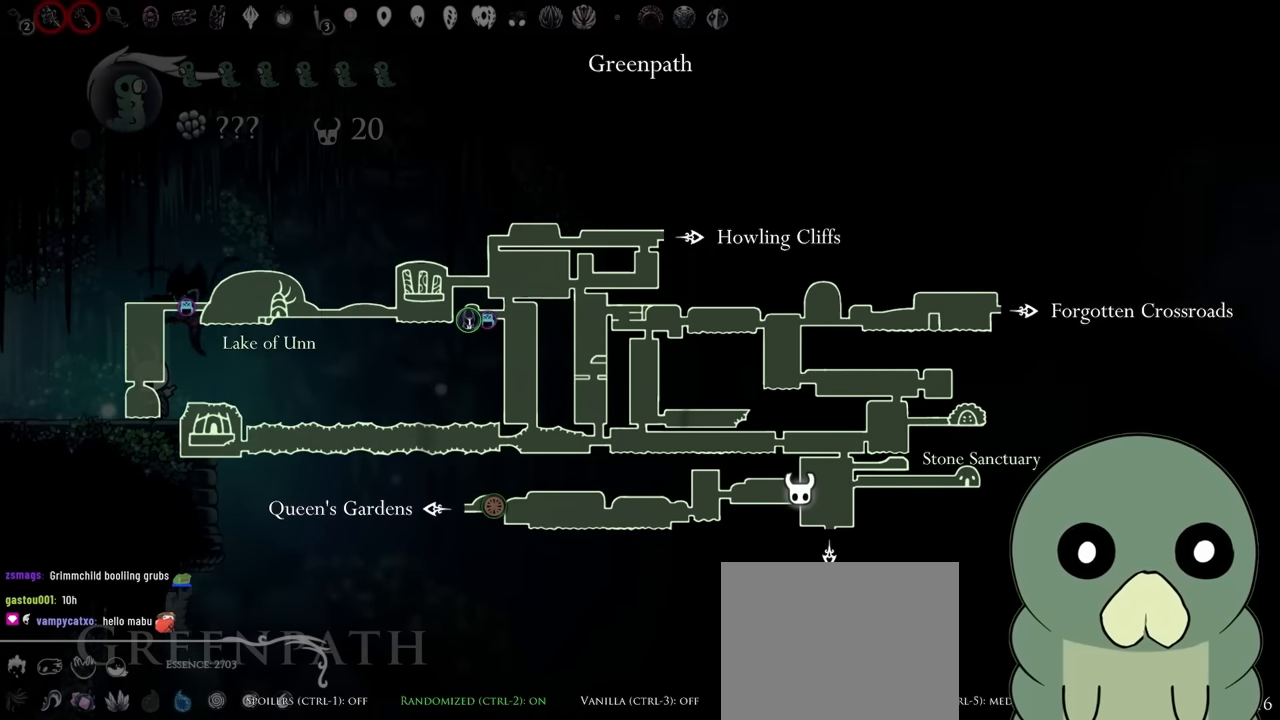
{"dt_ms": 500, "buttons": ["L1"], "left_stick": "center", "right_stick": "center", "events": []}
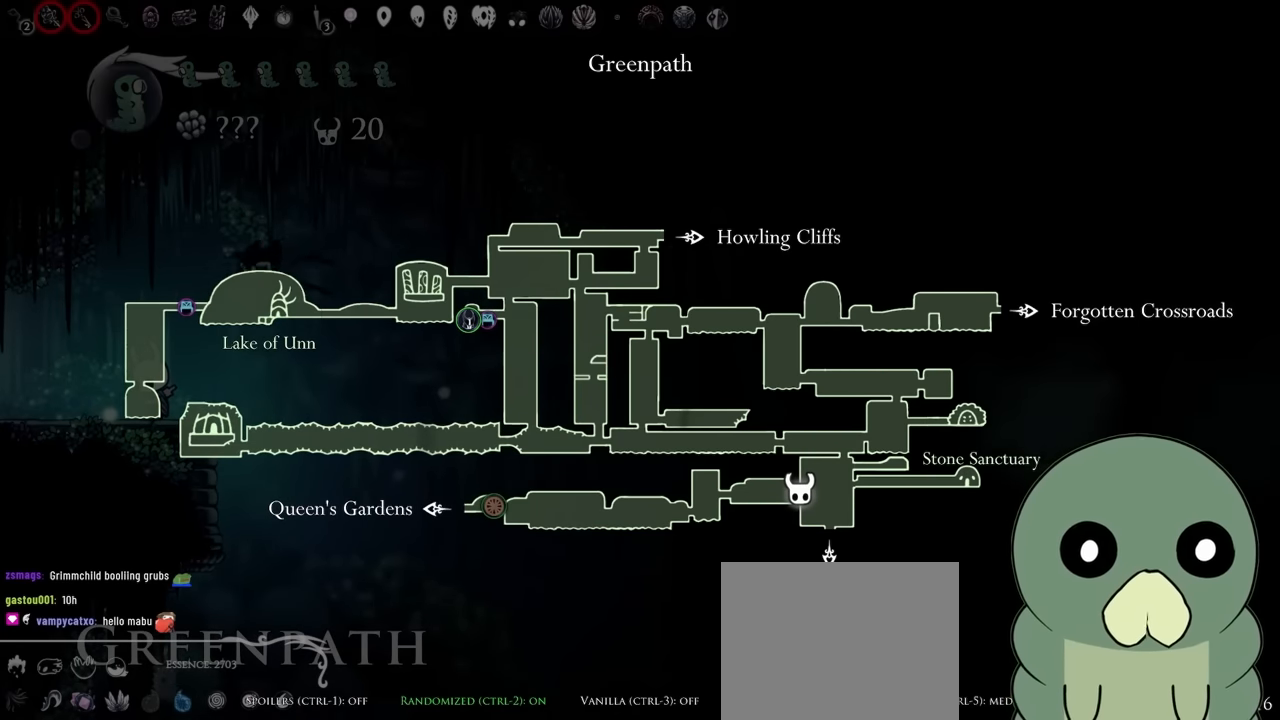
{"dt_ms": 500, "buttons": ["L1"], "left_stick": "center", "right_stick": "center", "events": []}
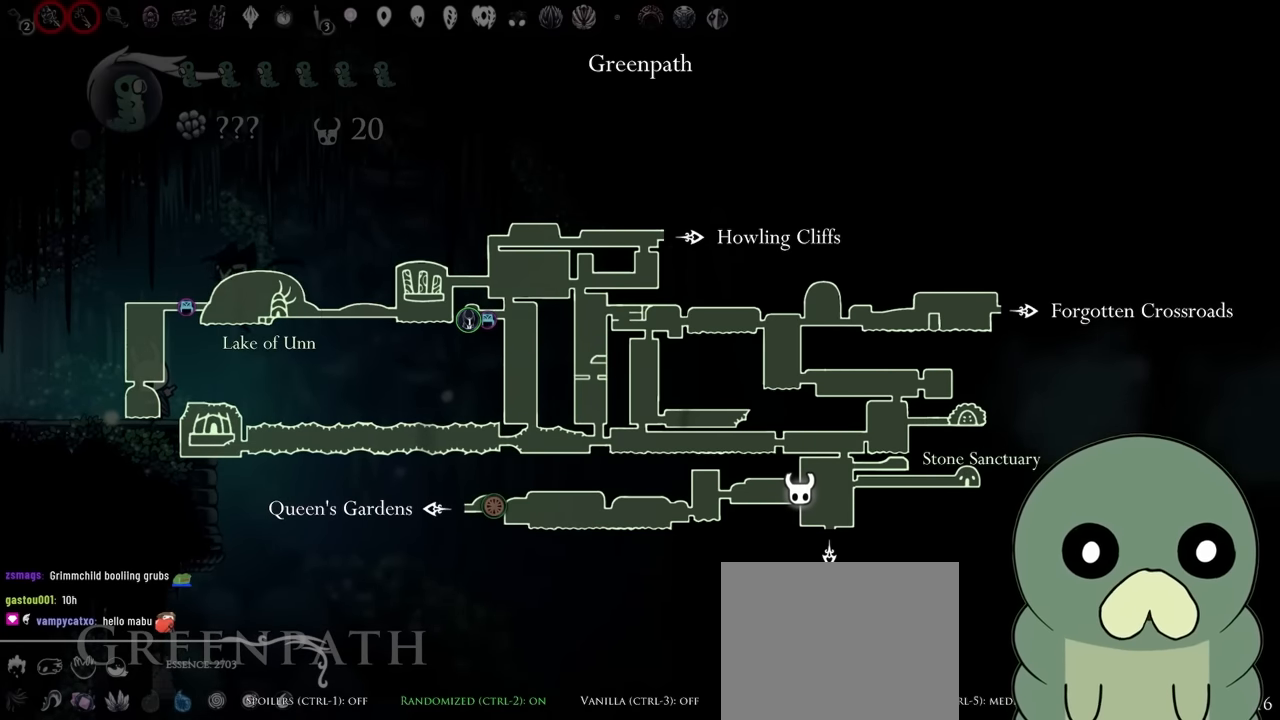
{"dt_ms": 500, "buttons": ["L1"], "left_stick": "center", "right_stick": "center", "events": []}
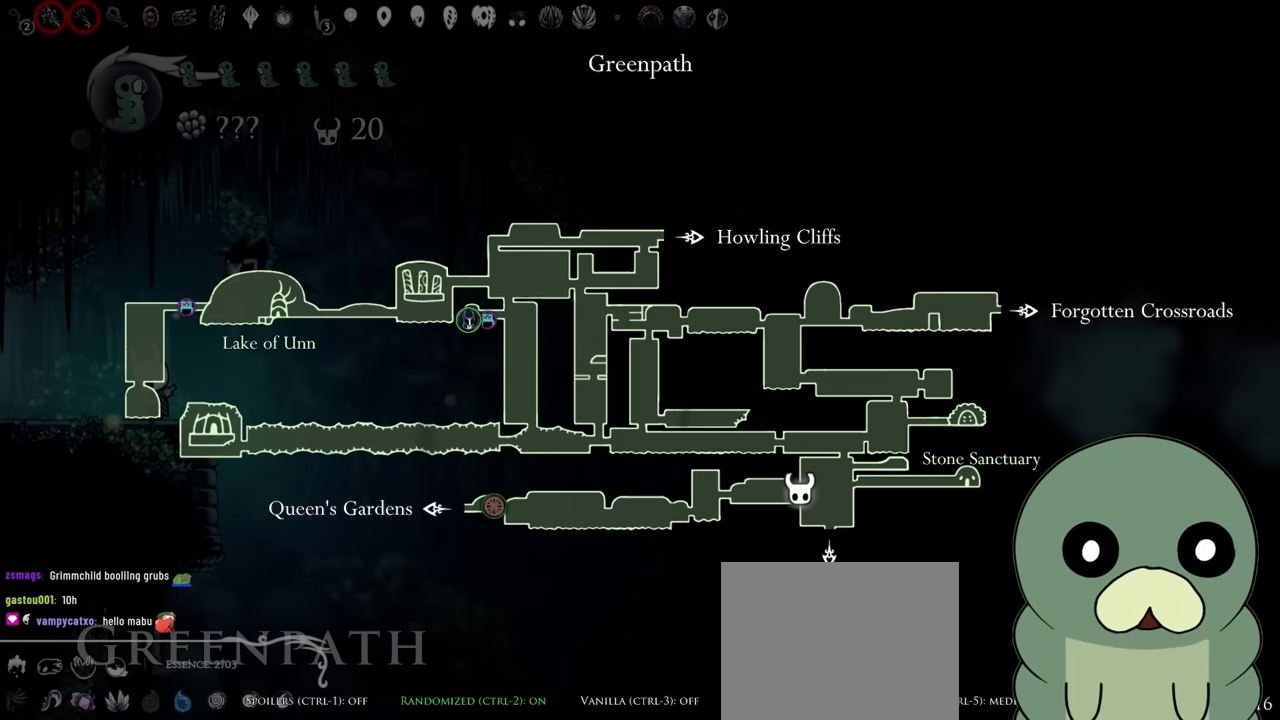
{"dt_ms": 500, "buttons": ["L1"], "left_stick": "center", "right_stick": "center", "events": []}